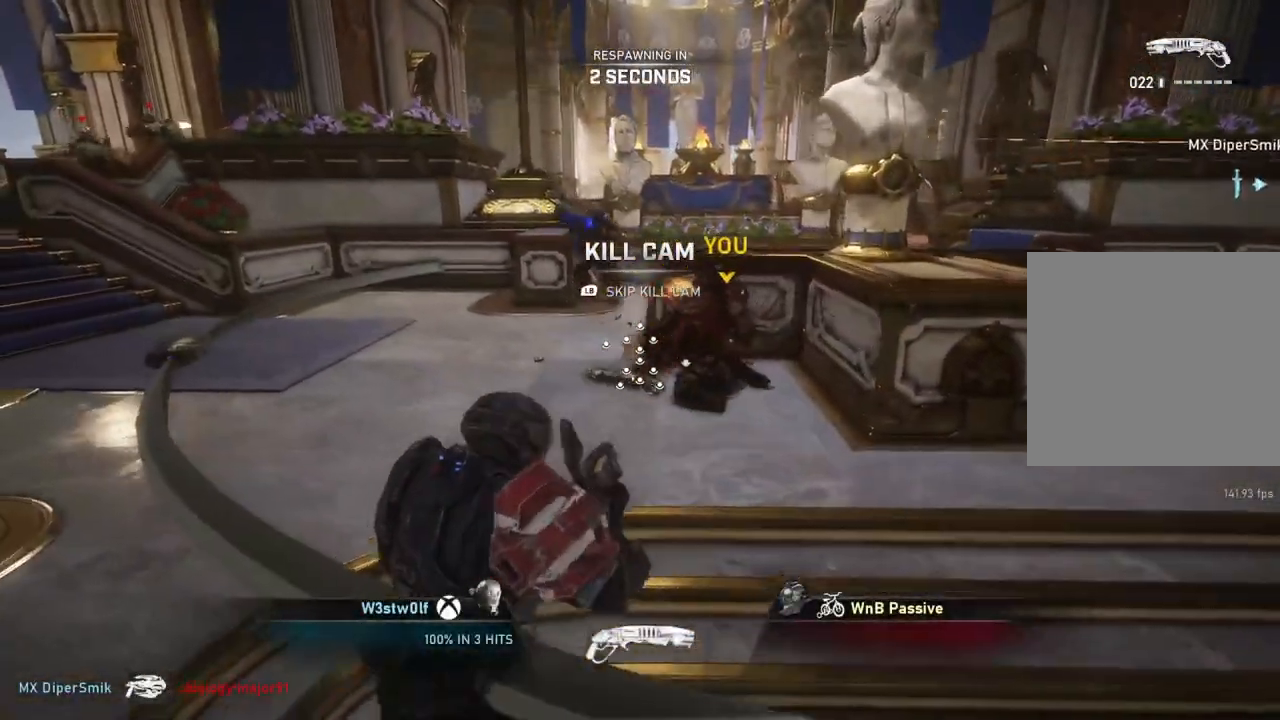
Gameplay with a controller (Xbox layout); each line is a JSON object with the inputs held at the frame after it. "events" lists button and stick changes between this image and that frame as [ms after this image, input, new state], when the widget could be followed in between.
{"buttons": [], "left_stick": "up", "right_stick": "center", "events": [[17, "left_stick", "up"], [117, "L1", "down"], [167, "L1", "up"], [267, "L1", "down"], [317, "L1", "up"], [400, "L1", "down"], [433, "L1", "up"]]}
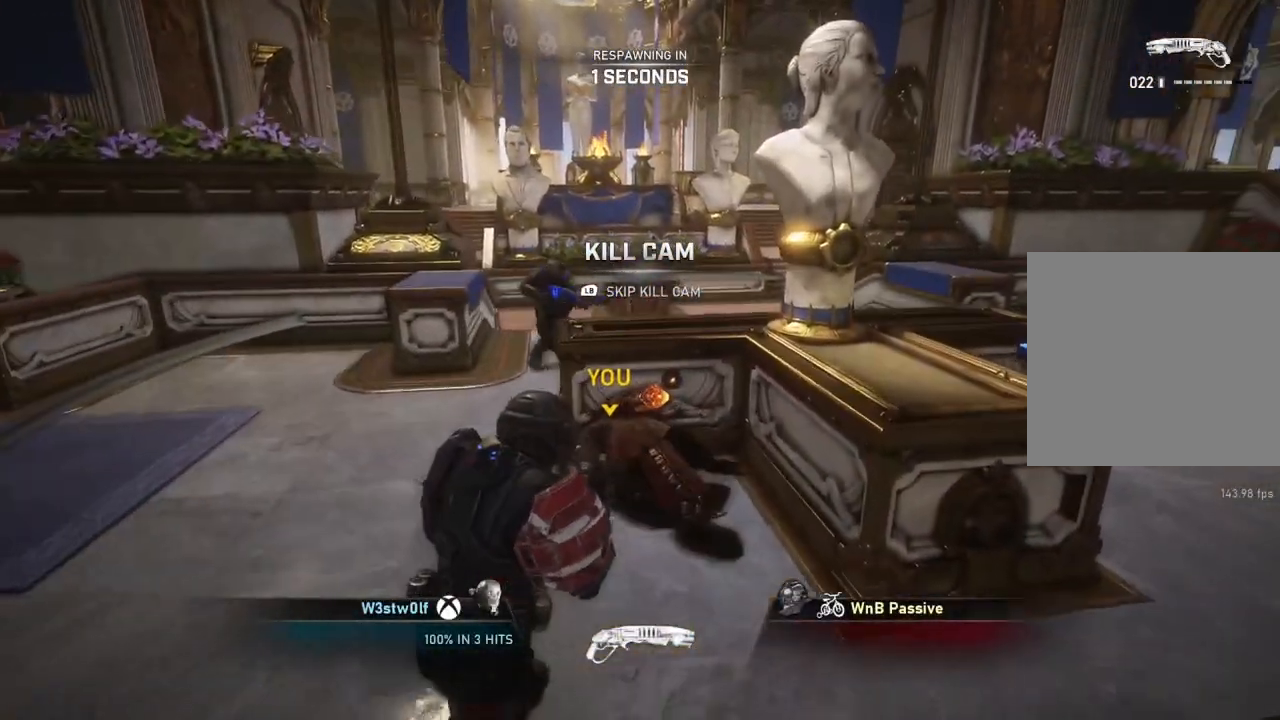
{"buttons": [], "left_stick": "up", "right_stick": "center", "events": [[17, "L1", "down"], [67, "L1", "up"], [150, "L1", "down"], [200, "L1", "up"], [283, "L1", "down"], [350, "L1", "up"], [417, "L1", "down"], [483, "L1", "up"]]}
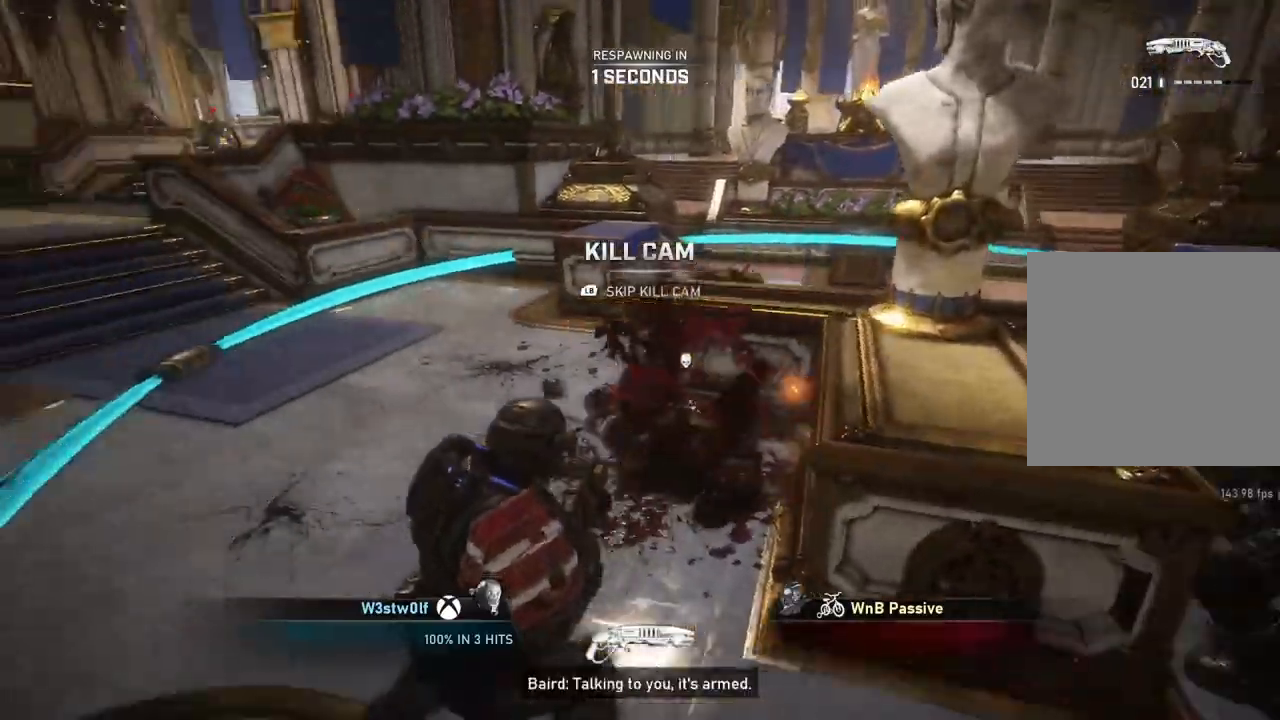
{"buttons": ["L1"], "left_stick": "up", "right_stick": "center", "events": [[67, "L1", "down"], [100, "L1", "up"], [200, "L1", "down"], [267, "L1", "up"], [333, "L1", "down"], [400, "L1", "up"], [467, "L1", "down"]]}
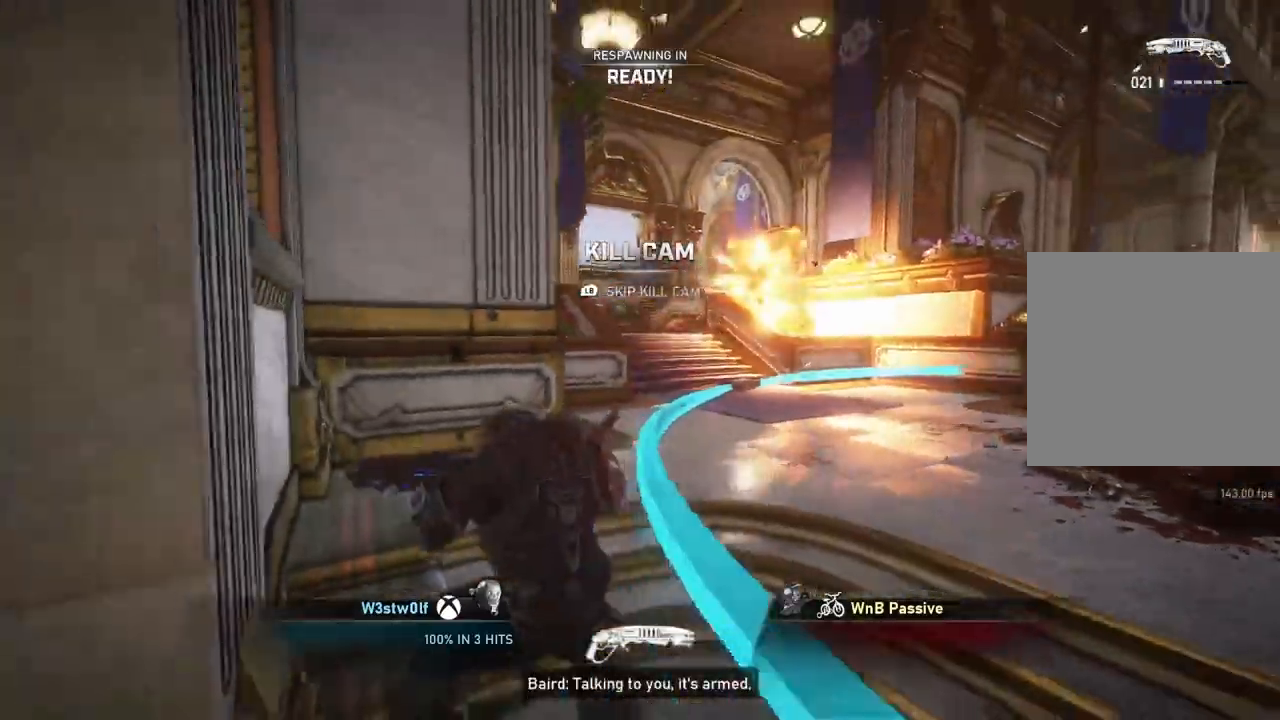
{"buttons": [], "left_stick": "up", "right_stick": "center", "events": [[50, "L1", "up"], [117, "L1", "down"], [167, "L1", "up"], [267, "L1", "down"], [333, "L1", "up"]]}
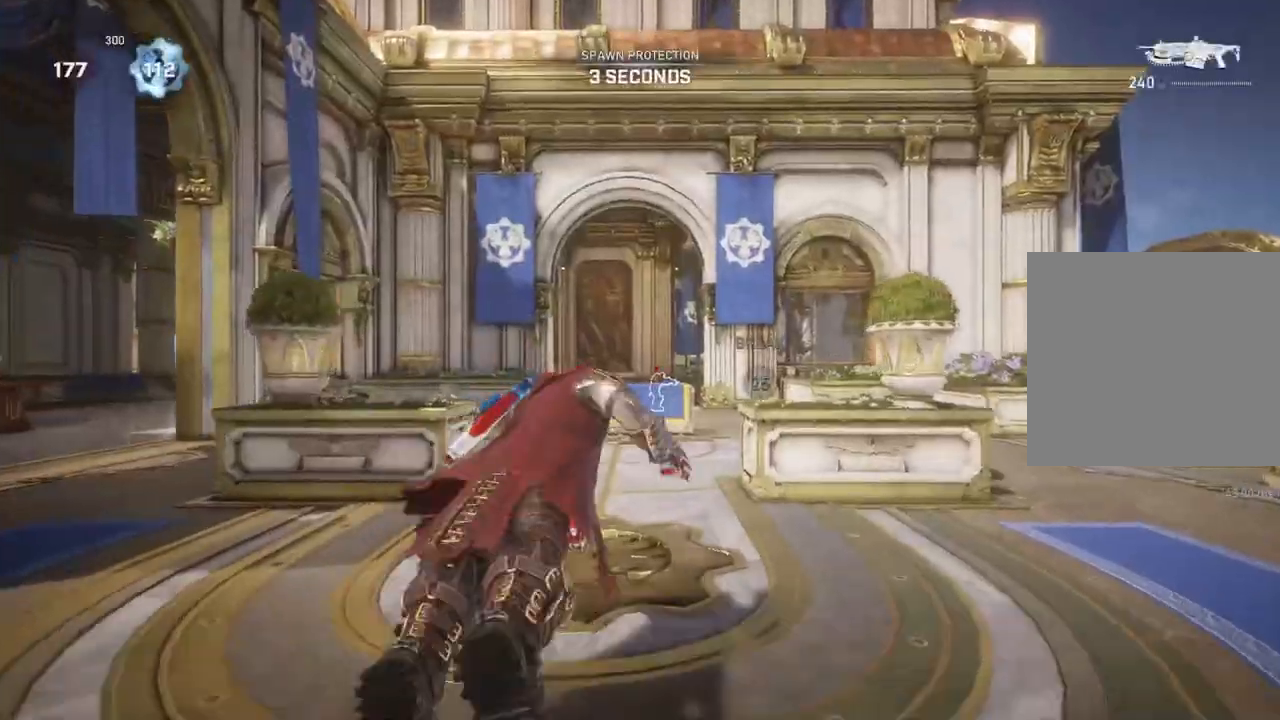
{"buttons": ["L1"], "left_stick": "up", "right_stick": "center", "events": [[250, "L1", "down"]]}
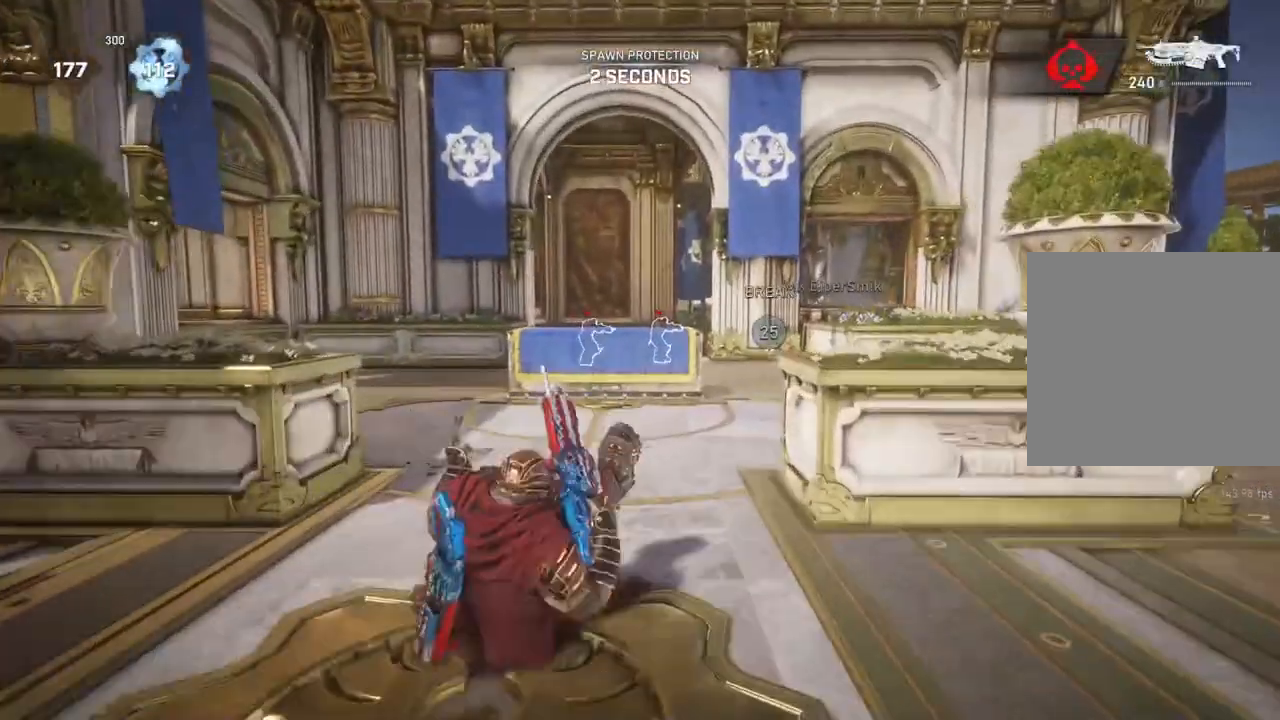
{"buttons": ["A", "L1"], "left_stick": "up", "right_stick": "center", "events": [[233, "A", "down"]]}
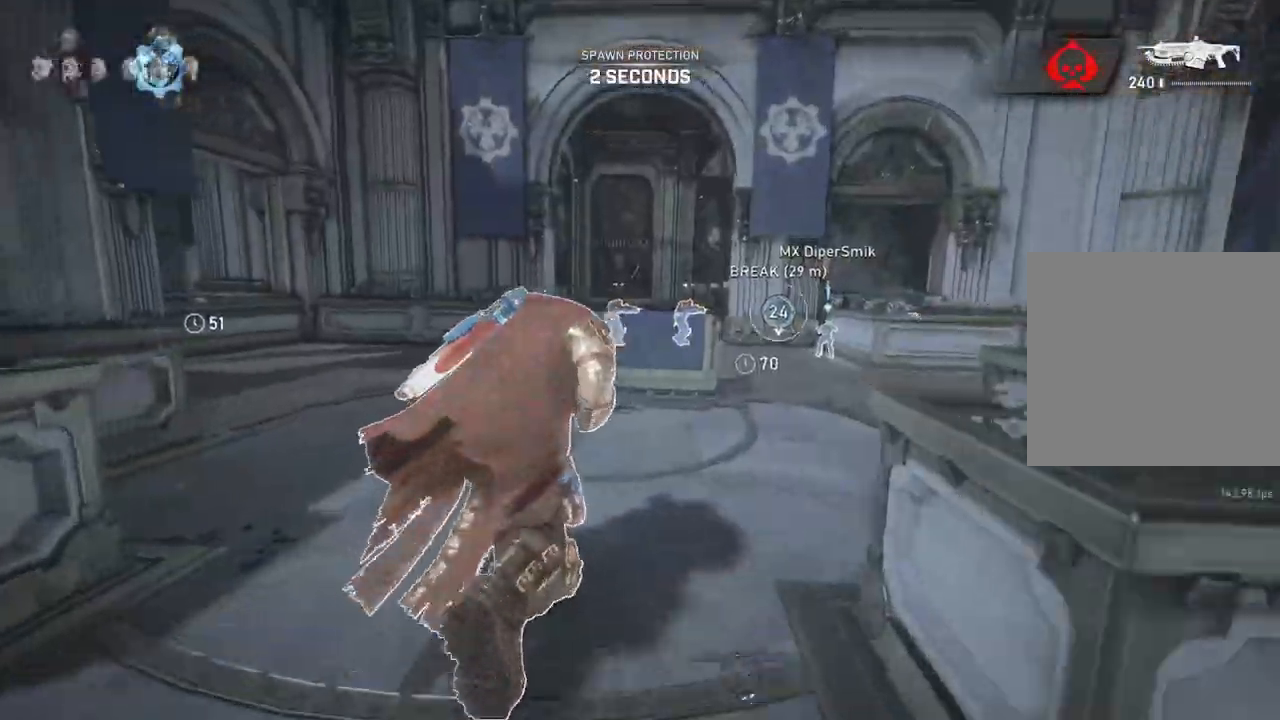
{"buttons": [], "left_stick": "up", "right_stick": "center", "events": [[133, "R1", "down"], [250, "R1", "up"], [350, "A", "up"], [350, "L1", "up"], [417, "L1", "down"], [500, "L1", "up"]]}
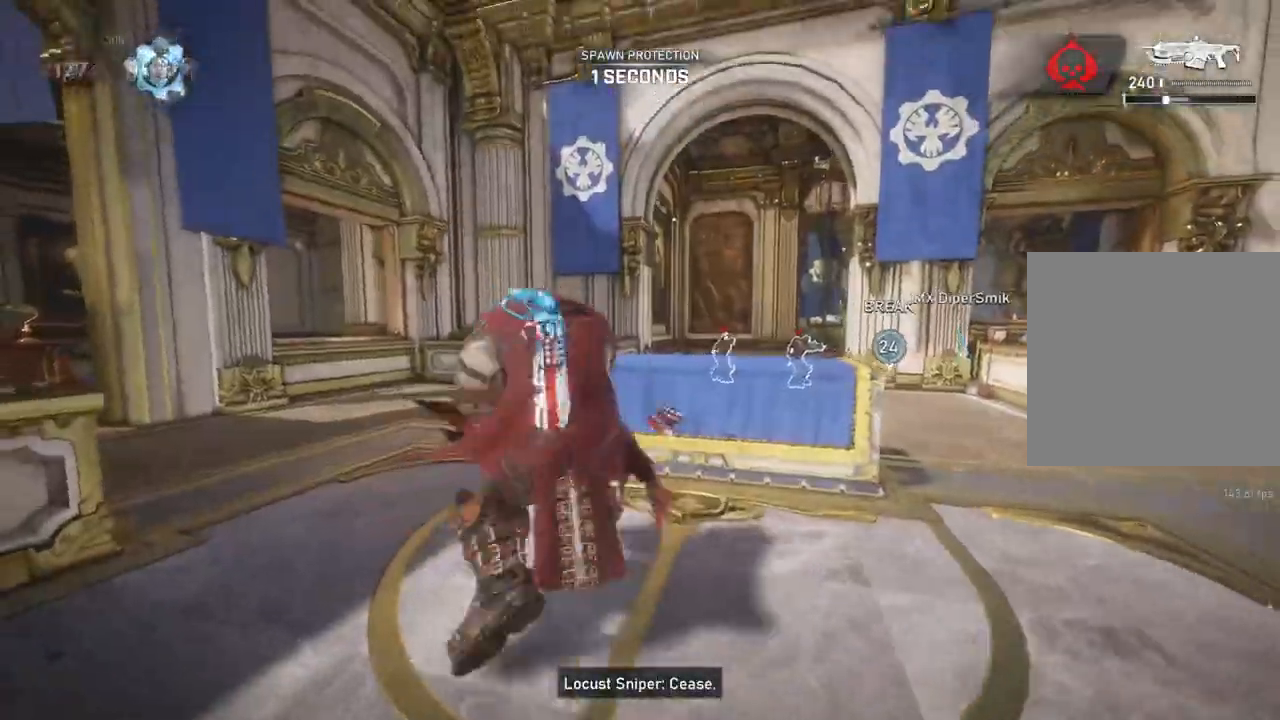
{"buttons": ["L1", "R1"], "left_stick": "up", "right_stick": "down", "events": [[200, "right_stick", "down"], [317, "L1", "down"], [417, "R1", "down"]]}
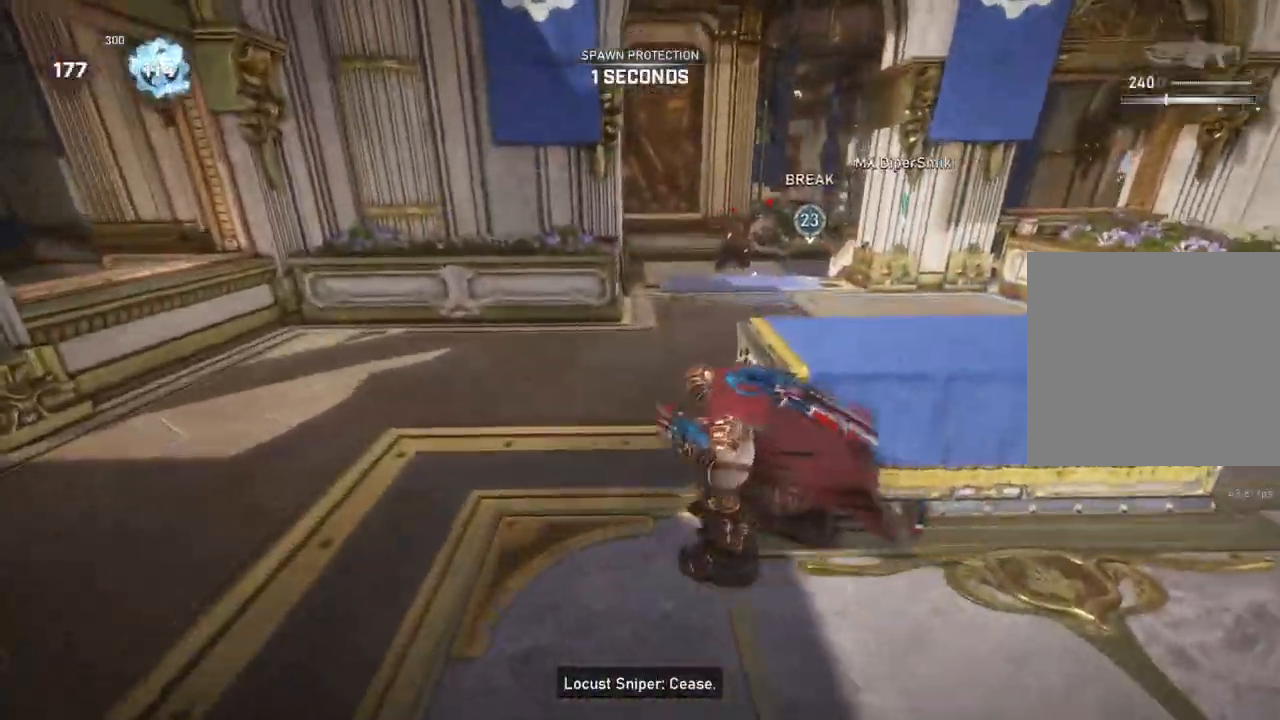
{"buttons": ["L1"], "left_stick": "up", "right_stick": "center", "events": [[17, "R1", "up"], [67, "A", "down"], [233, "right_stick", "center"], [267, "A", "up"], [400, "L1", "up"], [467, "L1", "down"]]}
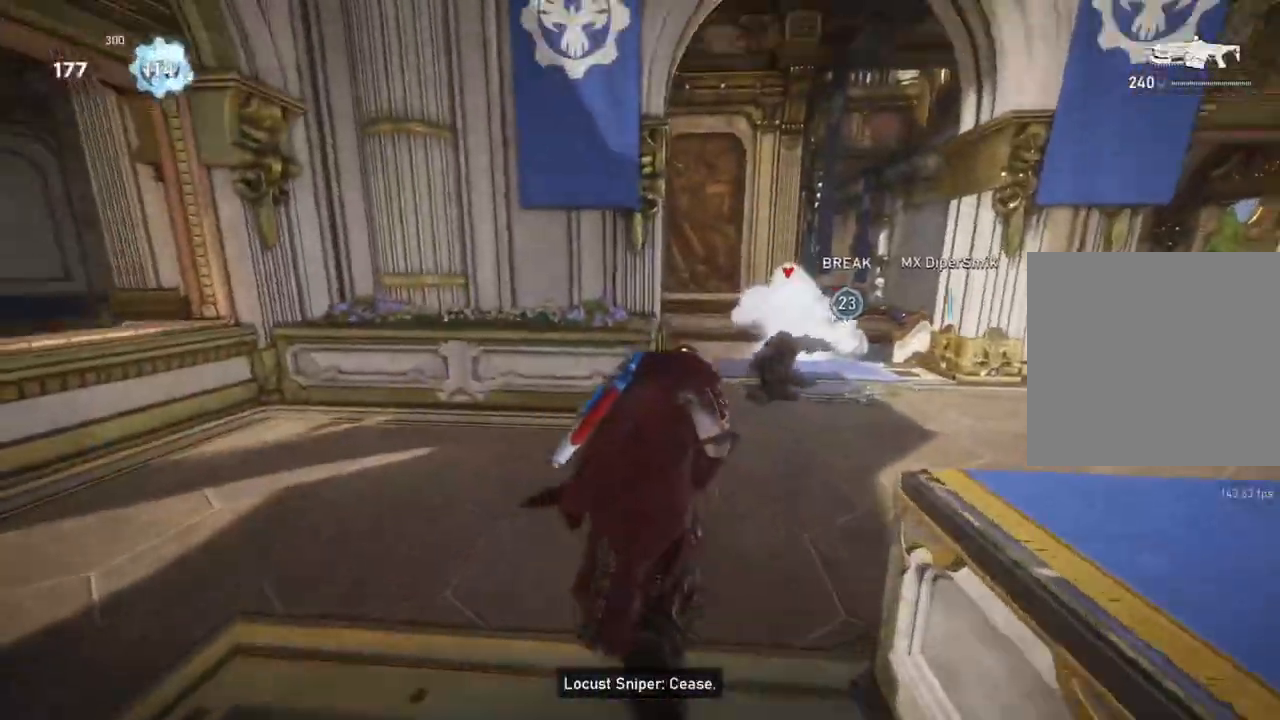
{"buttons": ["L2"], "left_stick": "down-left", "right_stick": "right", "events": [[67, "L1", "up"], [83, "right_stick", "down-right"], [333, "right_stick", "center"], [350, "left_stick", "down"], [450, "right_stick", "right"], [467, "left_stick", "down-left"], [500, "L2", "down"]]}
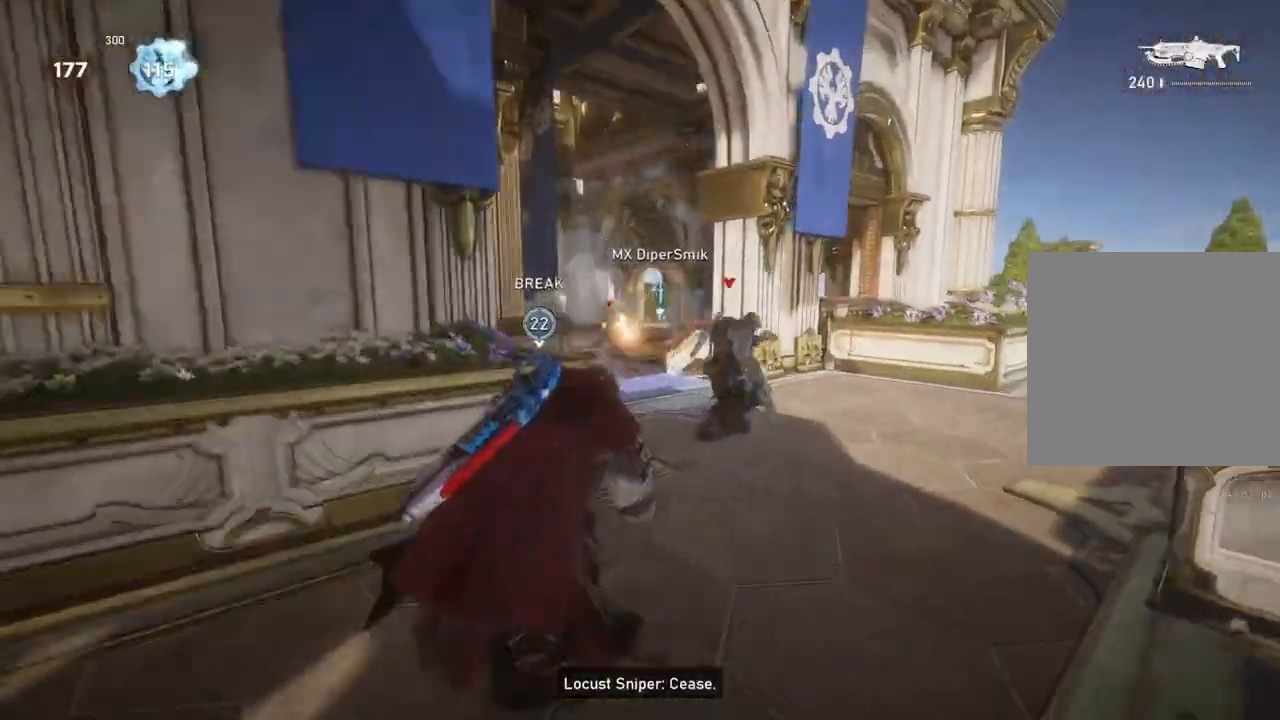
{"buttons": ["L2"], "left_stick": "left", "right_stick": "center", "events": [[33, "left_stick", "left"], [67, "L3", "down"], [83, "right_stick", "center"], [133, "L3", "up"], [150, "right_stick", "up-left"], [200, "R2", "down"], [283, "right_stick", "right"], [317, "L3", "down"], [367, "L3", "up"], [400, "right_stick", "center"], [417, "R2", "up"], [450, "L3", "down"], [500, "L3", "up"]]}
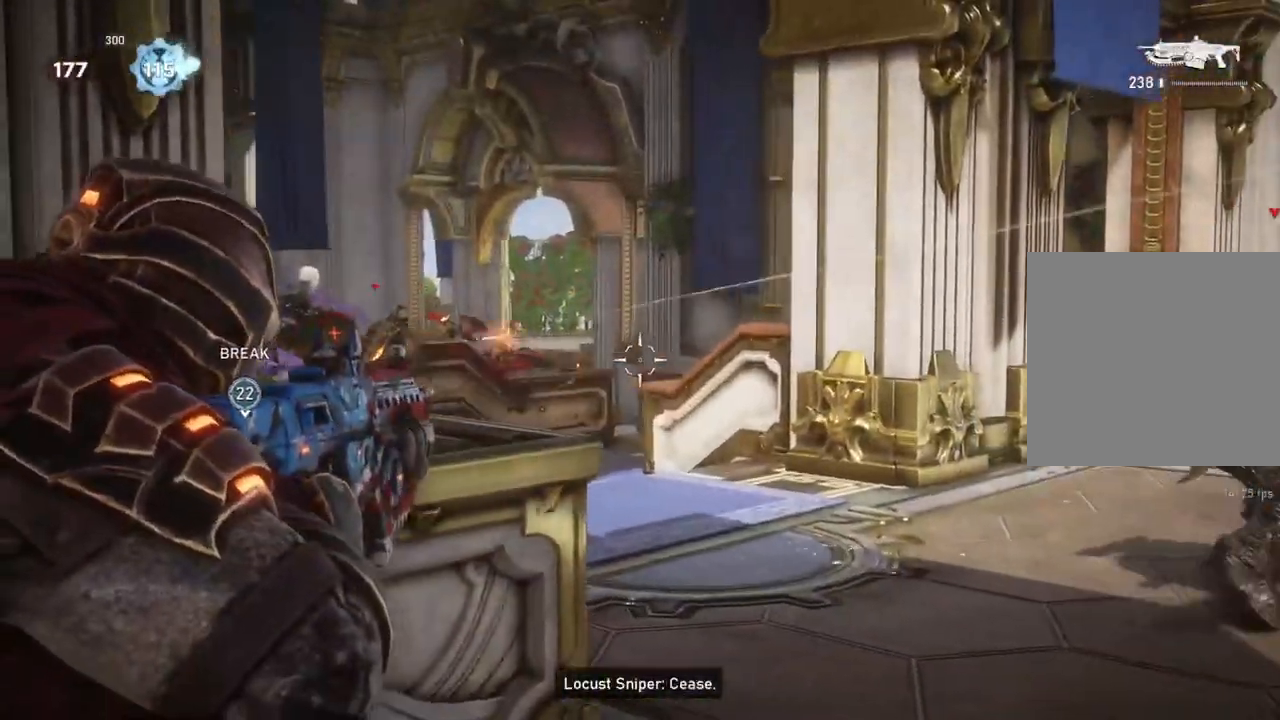
{"buttons": ["L2", "R2"], "left_stick": "center", "right_stick": "up-right", "events": [[67, "L3", "down"], [133, "L3", "up"], [167, "right_stick", "down"], [200, "L3", "down"], [283, "L3", "up"], [283, "left_stick", "center"], [333, "L3", "down"], [333, "R2", "down"], [350, "right_stick", "center"], [383, "L3", "up"], [450, "L3", "down"], [483, "right_stick", "up-right"], [500, "L3", "up"]]}
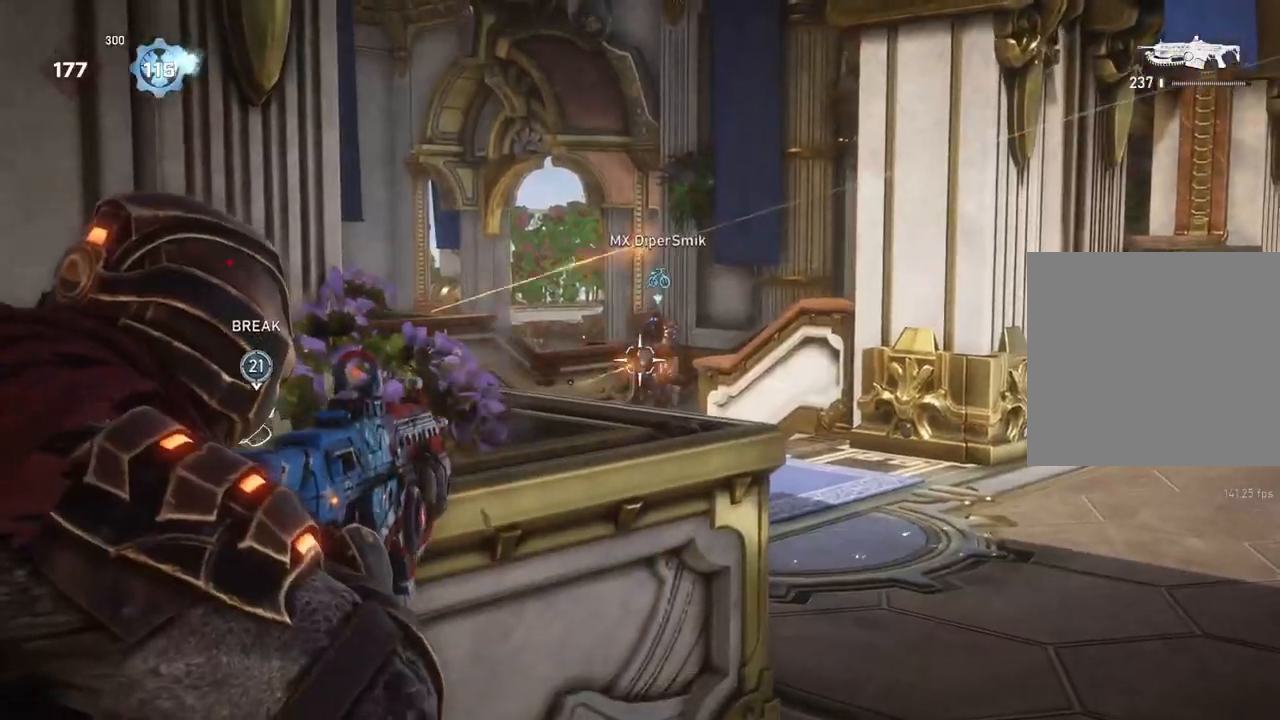
{"buttons": ["L2", "R2"], "left_stick": "center", "right_stick": "right", "events": [[100, "right_stick", "center"], [117, "left_stick", "left"], [183, "L3", "down"], [200, "right_stick", "right"], [233, "L3", "up"], [300, "left_stick", "center"], [333, "right_stick", "center"], [400, "right_stick", "right"], [417, "L3", "down"], [483, "L3", "up"]]}
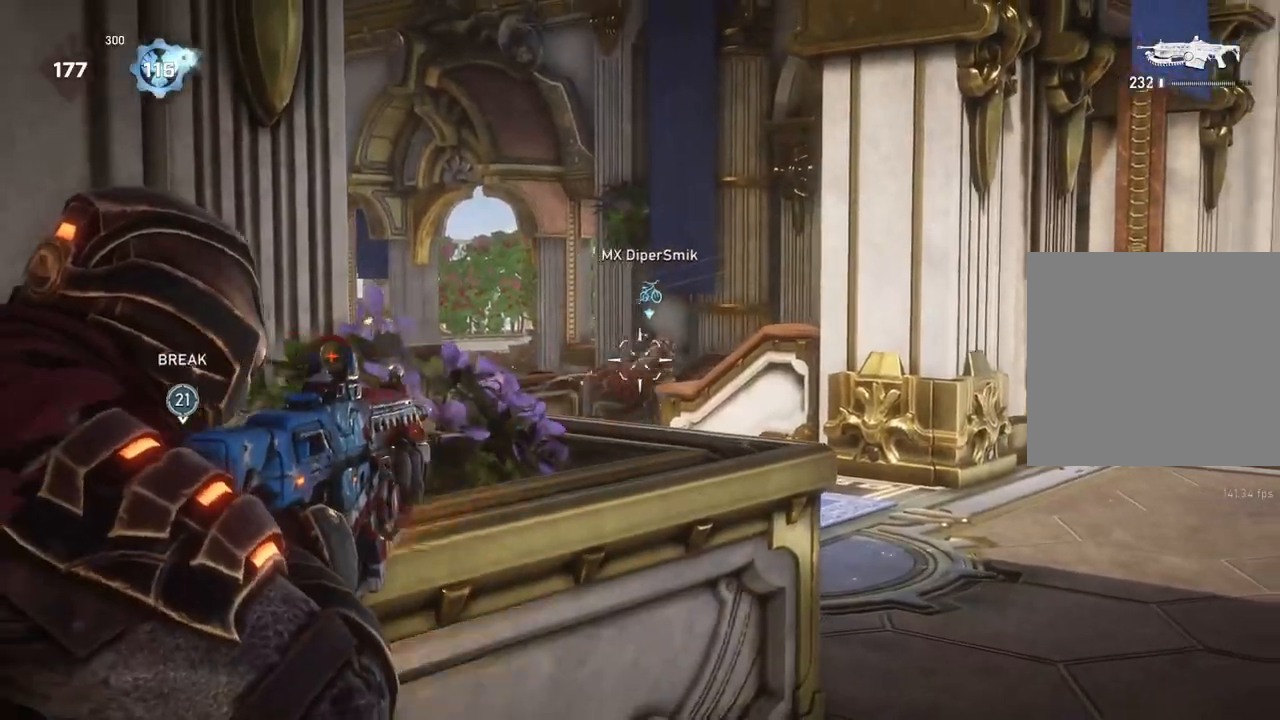
{"buttons": ["L2", "R2"], "left_stick": "up-right", "right_stick": "left", "events": [[50, "L3", "down"], [50, "right_stick", "center"], [133, "L3", "up"], [167, "right_stick", "right"], [200, "L3", "down"], [250, "right_stick", "down-right"], [267, "L3", "up"], [317, "L3", "down"], [350, "right_stick", "center"], [383, "L3", "up"], [483, "left_stick", "up-right"], [483, "right_stick", "left"]]}
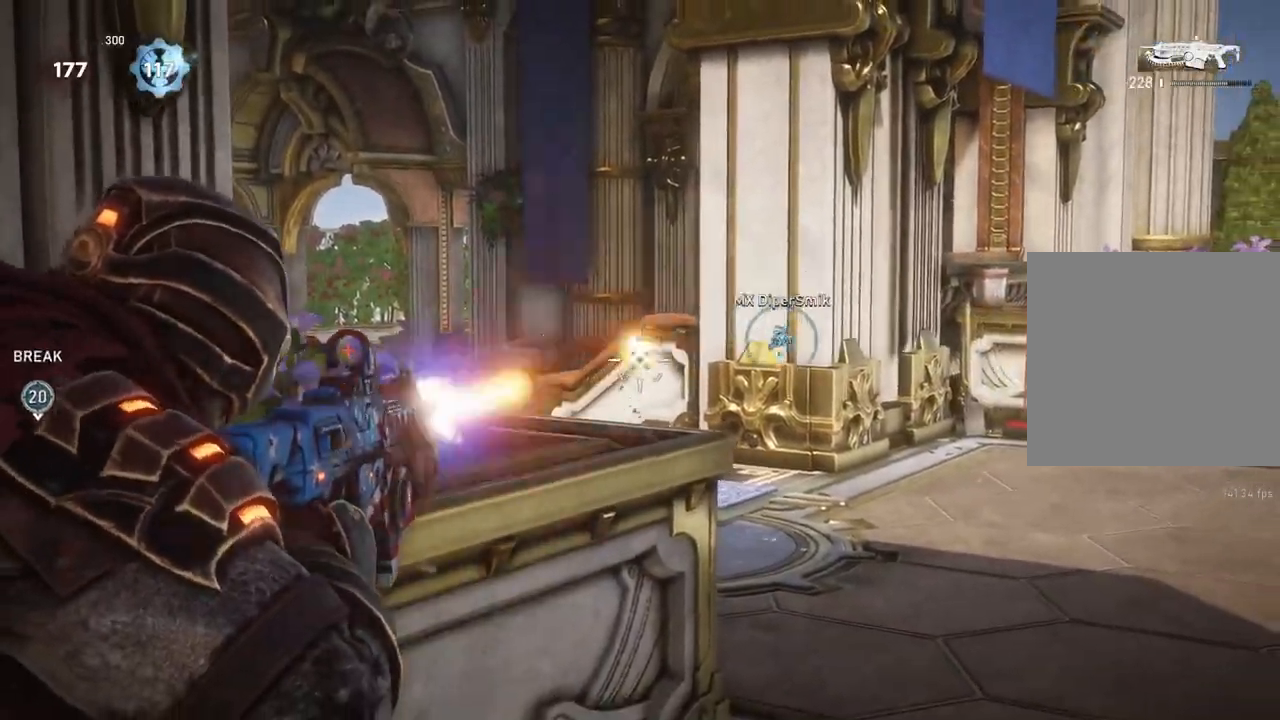
{"buttons": ["A", "L1"], "left_stick": "up", "right_stick": "center", "events": [[17, "R2", "up"], [17, "left_stick", "up"], [67, "L2", "up"], [83, "right_stick", "center"], [133, "A", "down"], [133, "L1", "down"], [200, "L1", "up"], [250, "A", "up"], [317, "right_stick", "down"], [400, "L1", "down"], [433, "A", "down"], [433, "right_stick", "center"]]}
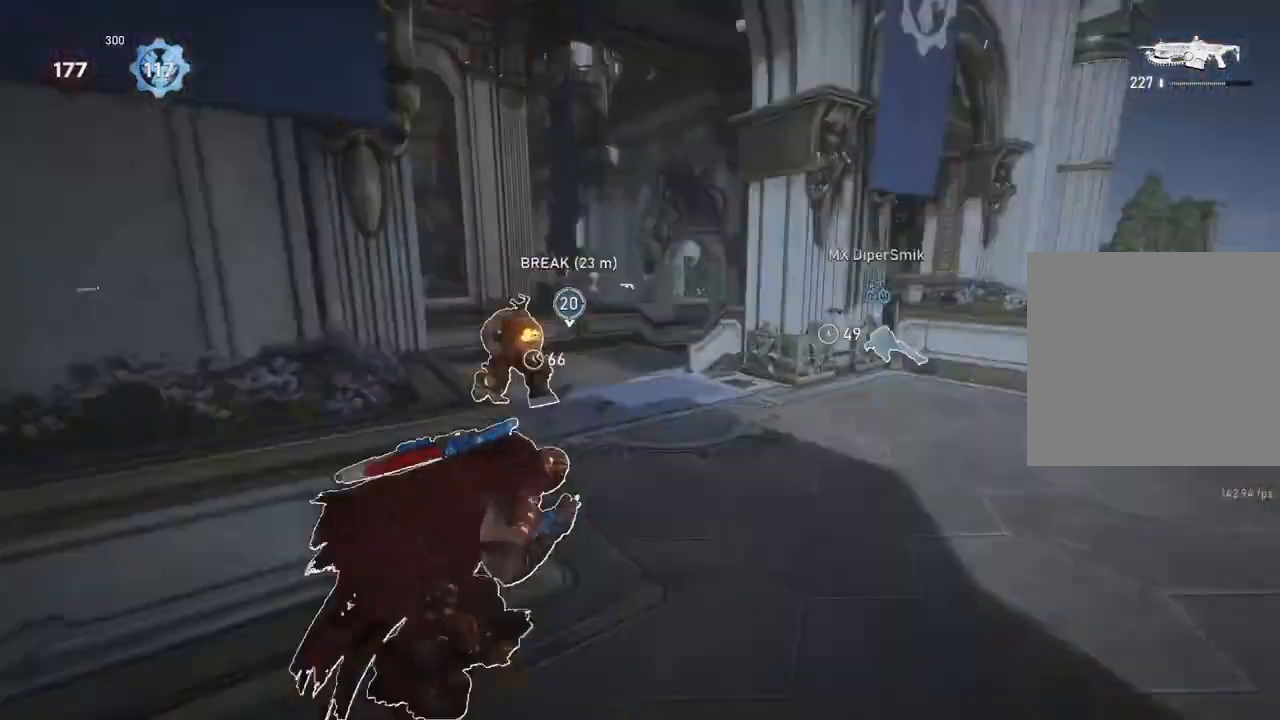
{"buttons": [], "left_stick": "up-left", "right_stick": "center", "events": [[250, "A", "up"], [467, "left_stick", "up-left"], [500, "L1", "up"]]}
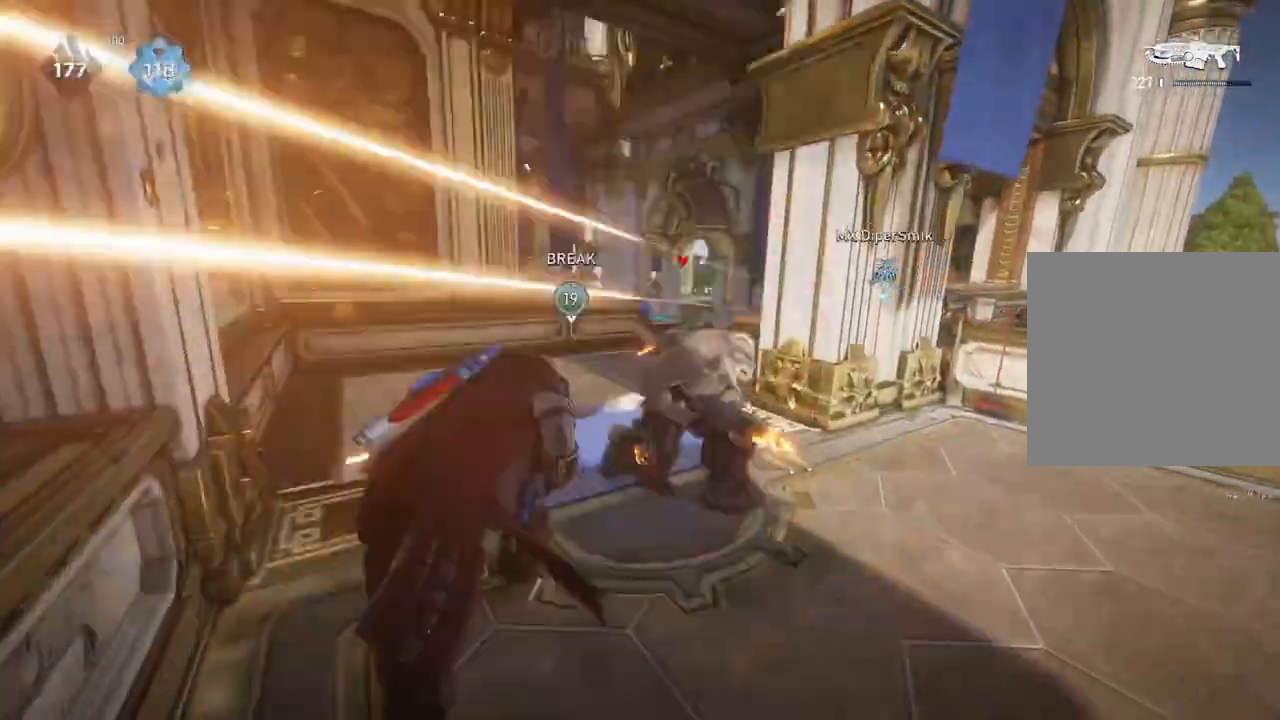
{"buttons": ["L2", "R2"], "left_stick": "up-left", "right_stick": "center", "events": [[50, "right_stick", "right"], [150, "right_stick", "center"], [417, "L2", "down"], [483, "R2", "down"]]}
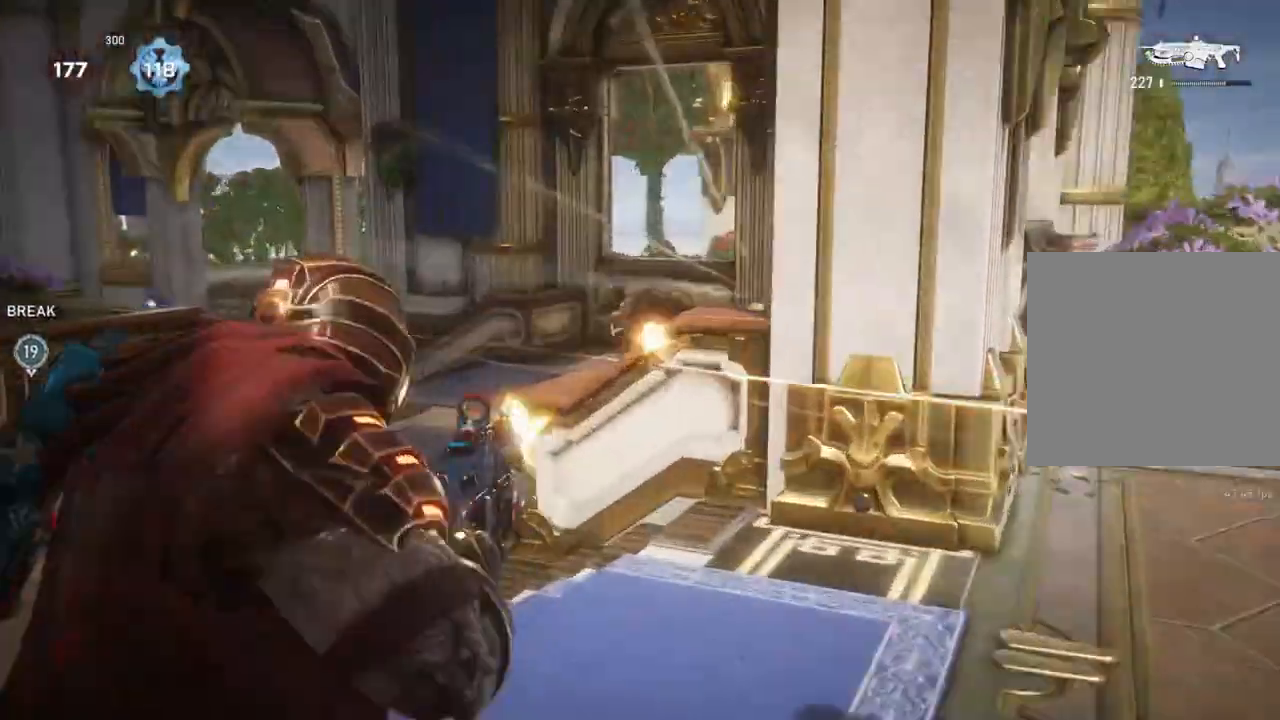
{"buttons": ["L2", "R2", "L3"], "left_stick": "up", "right_stick": "left", "events": [[17, "right_stick", "up"], [100, "L3", "down"], [150, "L3", "up"], [150, "right_stick", "up-right"], [200, "L3", "down"], [217, "right_stick", "left"], [267, "L3", "up"], [333, "L3", "down"], [350, "left_stick", "center"], [367, "right_stick", "down"], [483, "left_stick", "up"], [483, "right_stick", "left"]]}
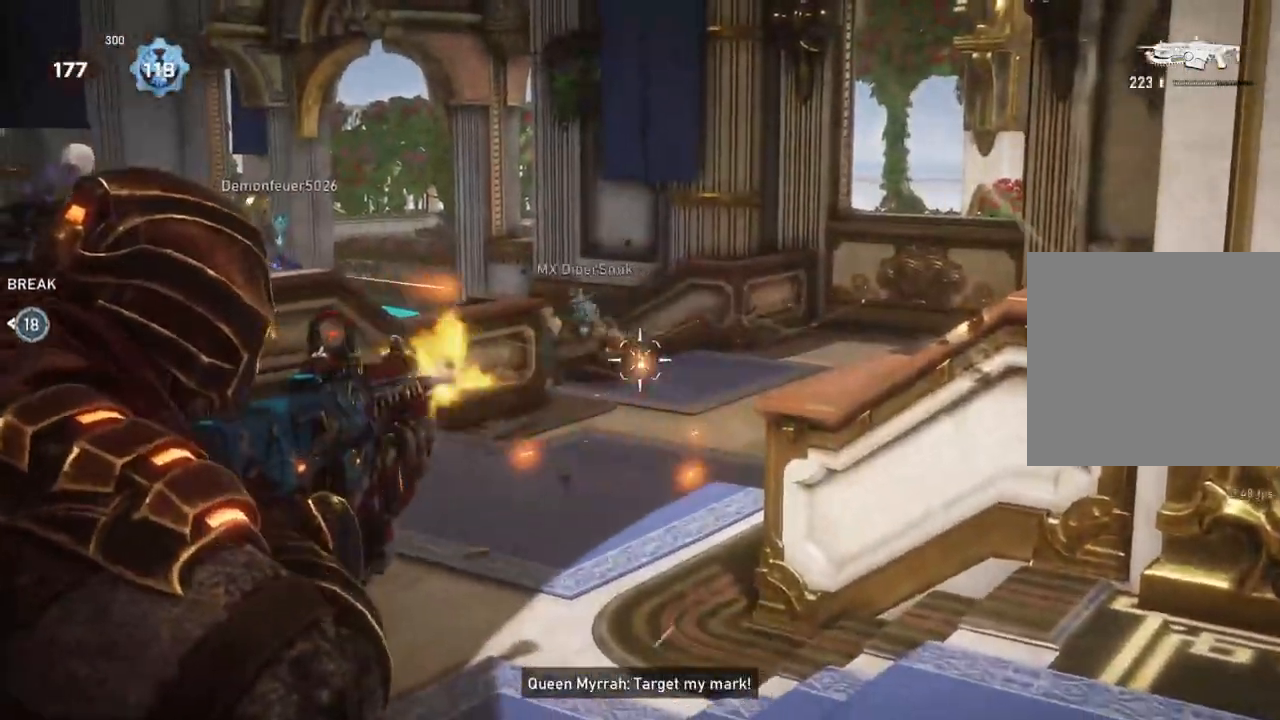
{"buttons": ["L2", "R2", "L3"], "left_stick": "center", "right_stick": "down-left", "events": [[33, "L3", "up"], [83, "L3", "down"], [167, "L3", "up"], [217, "L3", "down"], [283, "L3", "up"], [317, "left_stick", "right"], [333, "right_stick", "down"], [367, "L3", "down"], [417, "L3", "up"], [417, "right_stick", "down-left"], [467, "L3", "down"], [467, "left_stick", "center"]]}
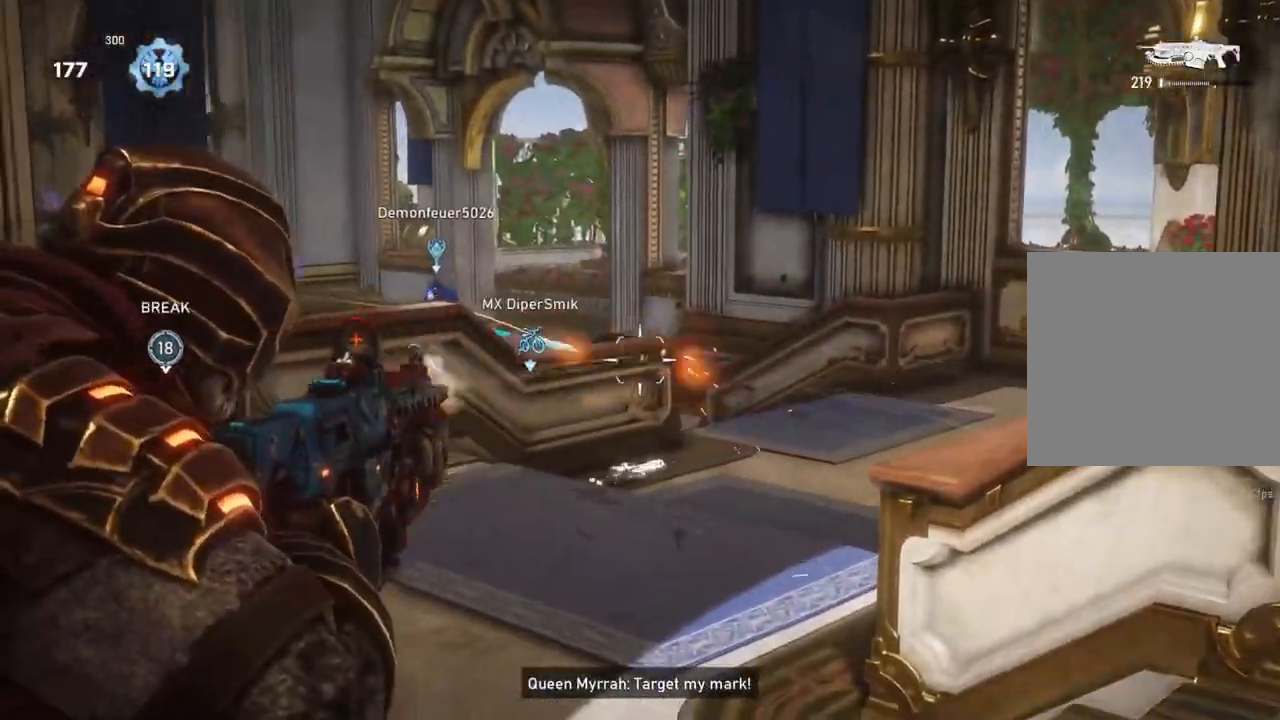
{"buttons": ["L2", "R2", "L3"], "left_stick": "right", "right_stick": "left", "events": [[17, "L3", "up"], [17, "left_stick", "up-left"], [100, "right_stick", "up-left"], [167, "left_stick", "right"], [167, "right_stick", "right"], [217, "L3", "down"], [267, "L3", "up"], [267, "right_stick", "left"], [333, "L3", "down"], [383, "right_stick", "right"], [400, "L3", "up"], [467, "L3", "down"], [467, "right_stick", "left"]]}
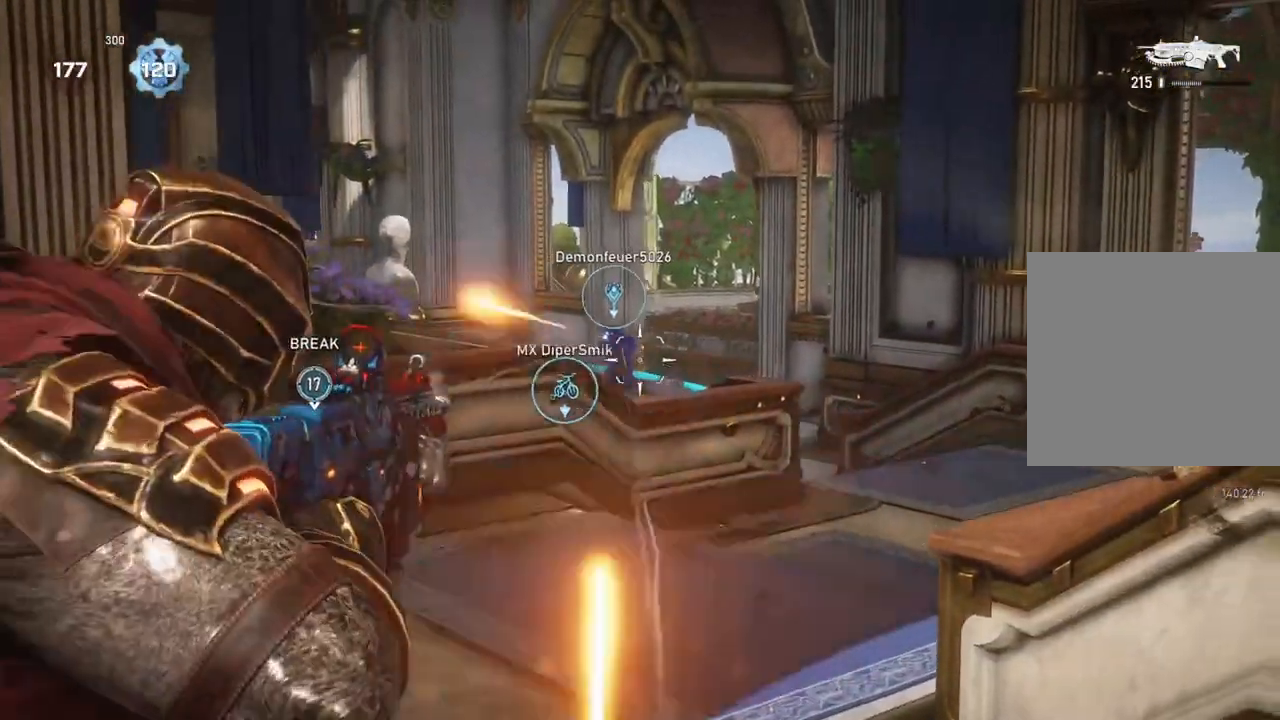
{"buttons": ["L2", "R2", "L3"], "left_stick": "center", "right_stick": "center", "events": [[17, "left_stick", "up"], [33, "L3", "up"], [83, "L3", "down"], [100, "left_stick", "up-left"], [133, "right_stick", "right"], [150, "L3", "up"], [200, "left_stick", "center"], [350, "right_stick", "center"], [367, "L3", "down"], [417, "right_stick", "down-right"], [450, "L3", "up"], [500, "L3", "down"], [500, "right_stick", "center"]]}
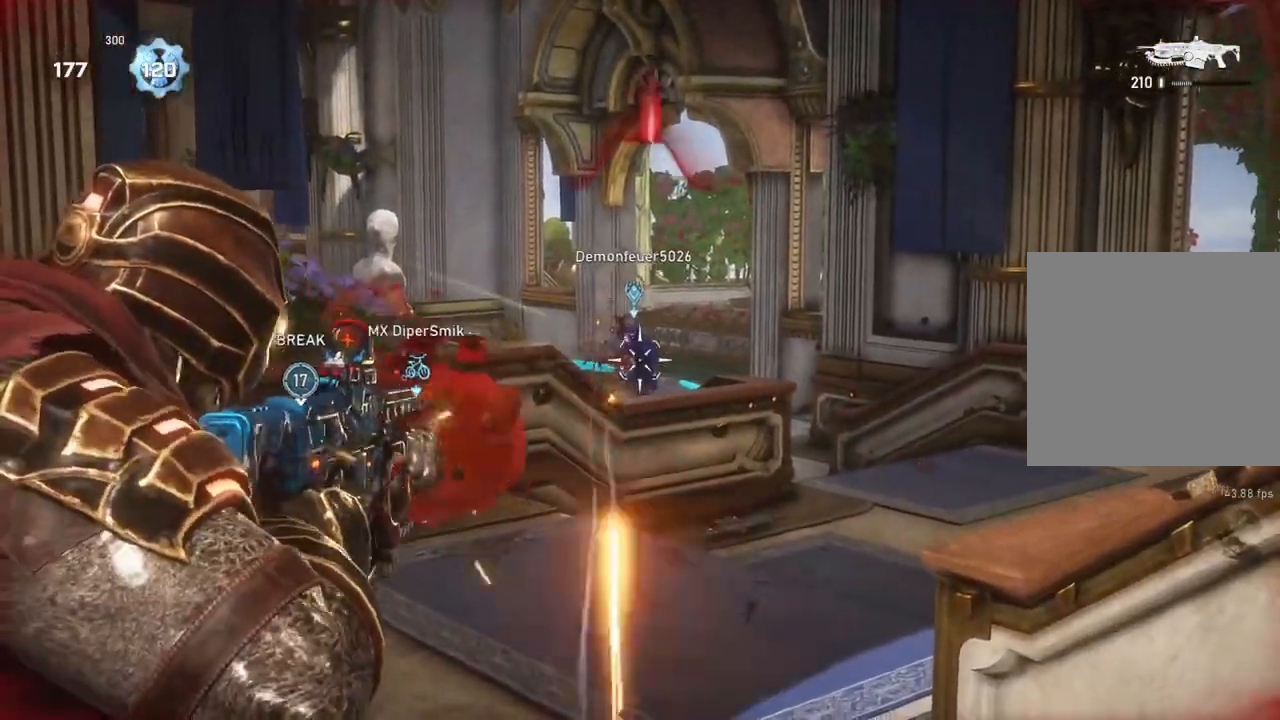
{"buttons": ["L2", "R2"], "left_stick": "left", "right_stick": "right", "events": [[67, "L3", "up"], [133, "L3", "down"], [200, "L3", "up"], [217, "right_stick", "down-right"], [267, "L3", "down"], [300, "right_stick", "center"], [317, "L3", "up"], [383, "L3", "down"], [417, "left_stick", "left"], [467, "L3", "up"], [467, "right_stick", "right"]]}
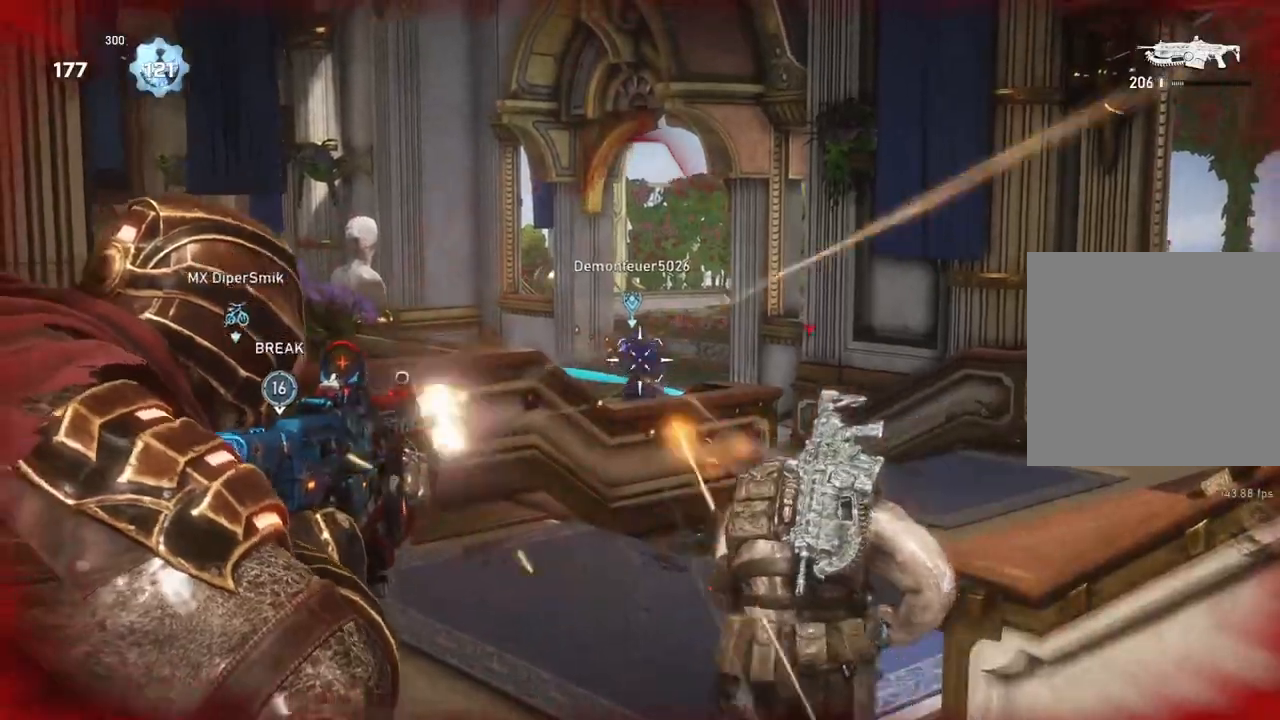
{"buttons": ["L2", "R2"], "left_stick": "right", "right_stick": "left", "events": [[50, "right_stick", "left"], [67, "left_stick", "center"], [100, "L3", "down"], [183, "L3", "up"], [267, "L3", "down"], [267, "right_stick", "center"], [317, "L3", "up"], [350, "right_stick", "left"], [383, "L3", "down"], [450, "L3", "up"], [467, "left_stick", "right"]]}
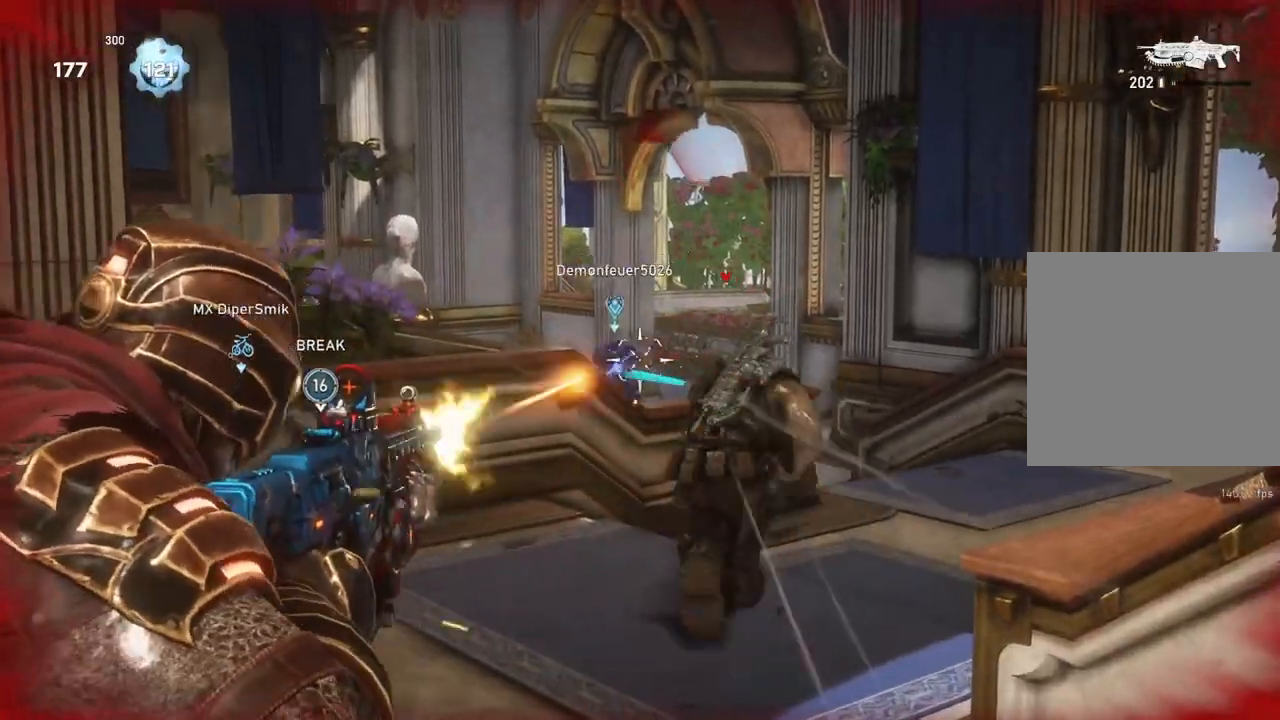
{"buttons": [], "left_stick": "down-right", "right_stick": "left", "events": [[17, "L3", "down"], [83, "L3", "up"], [150, "L3", "down"], [217, "L3", "up"], [367, "L2", "up"], [383, "R2", "up"], [467, "left_stick", "down-right"]]}
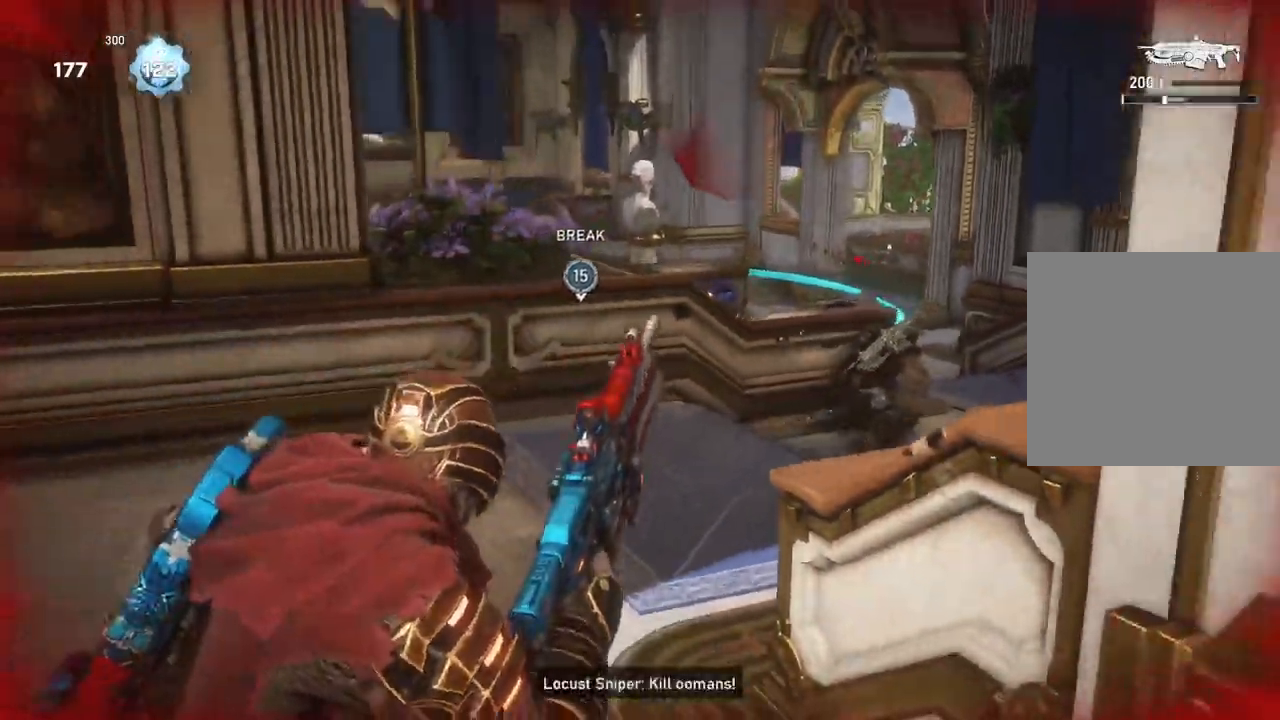
{"buttons": ["L1", "R1"], "left_stick": "down-left", "right_stick": "left", "events": [[150, "right_stick", "center"], [233, "left_stick", "down"], [367, "L1", "down"], [417, "right_stick", "left"], [467, "R1", "down"], [467, "left_stick", "down-left"]]}